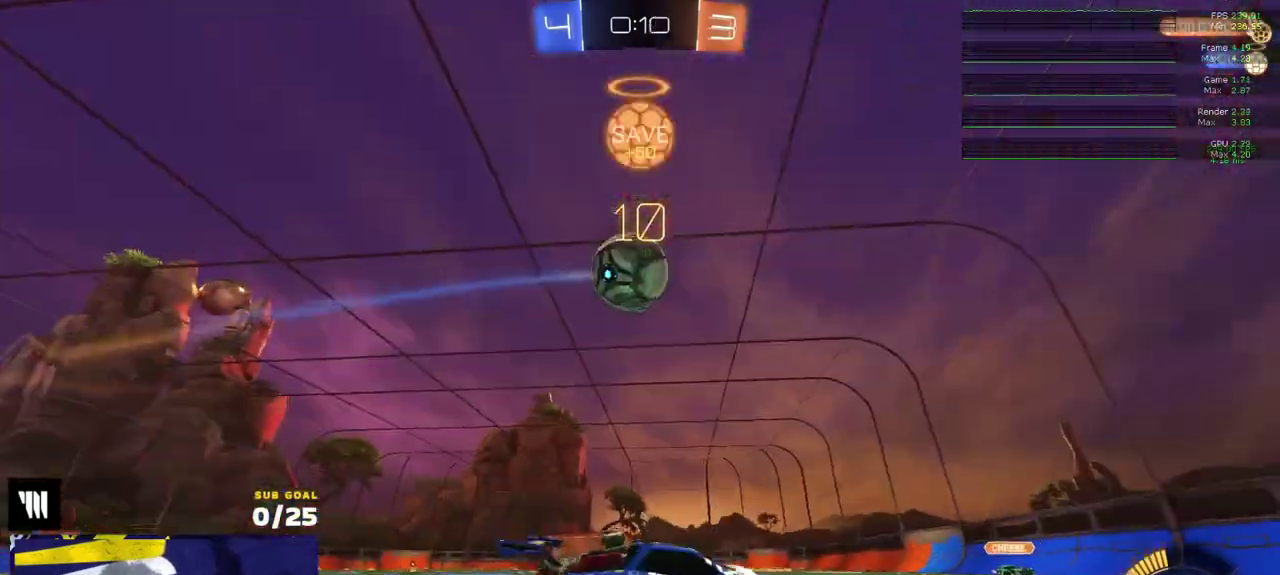
Gameplay with a controller (Xbox layout); each line is a JSON object with the inputs held at the frame after it. "events" lists button and stick changes between this image and that frame as [ms after this image, input, new state], when the widget could be followed in between.
{"buttons": ["R1"], "left_stick": "down-left", "right_stick": "center"}
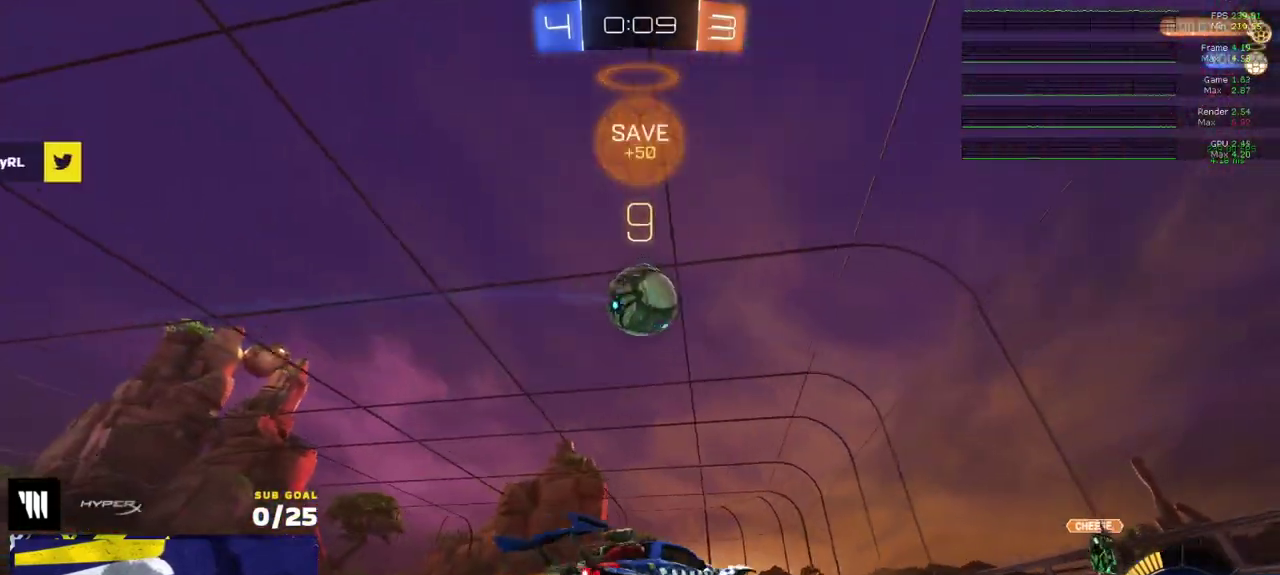
{"buttons": ["R1"], "left_stick": "up", "right_stick": "center"}
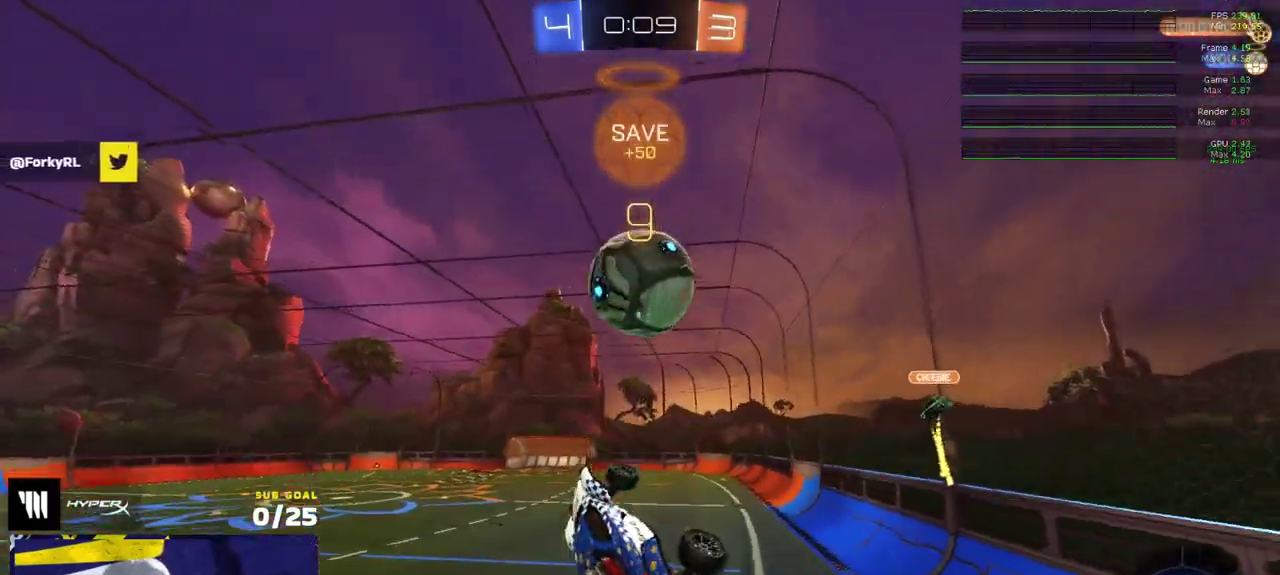
{"buttons": ["R2"], "left_stick": "up-left", "right_stick": "center", "events": [[17, "left_stick", "up-right"], [183, "left_stick", "up"], [250, "left_stick", "up-left"], [400, "R1", "up"], [400, "R2", "down"]]}
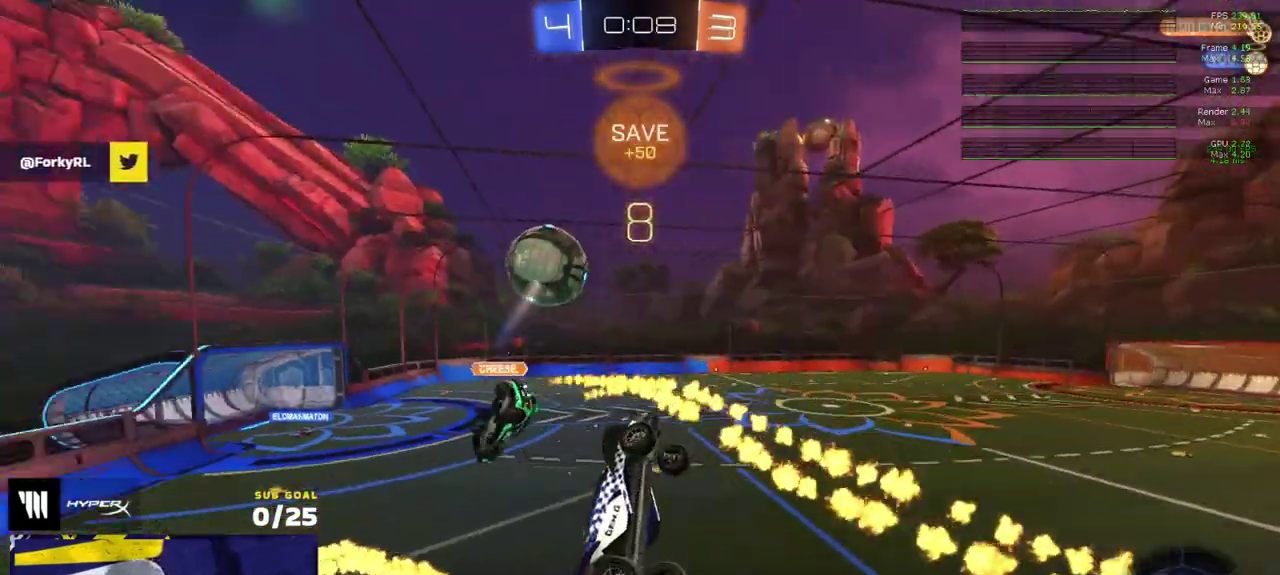
{"buttons": ["L2"], "left_stick": "down", "right_stick": "center", "events": [[317, "left_stick", "left"], [333, "R2", "up"], [400, "L2", "down"], [417, "left_stick", "down-left"], [483, "left_stick", "down"]]}
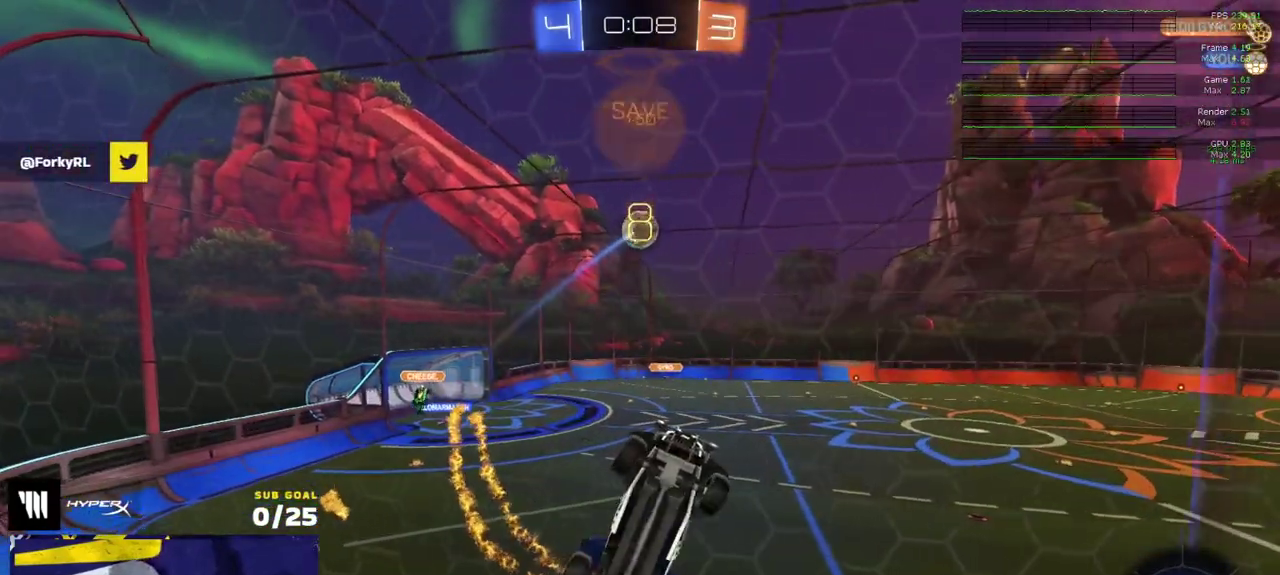
{"buttons": ["L3"], "left_stick": "up-left", "right_stick": "center"}
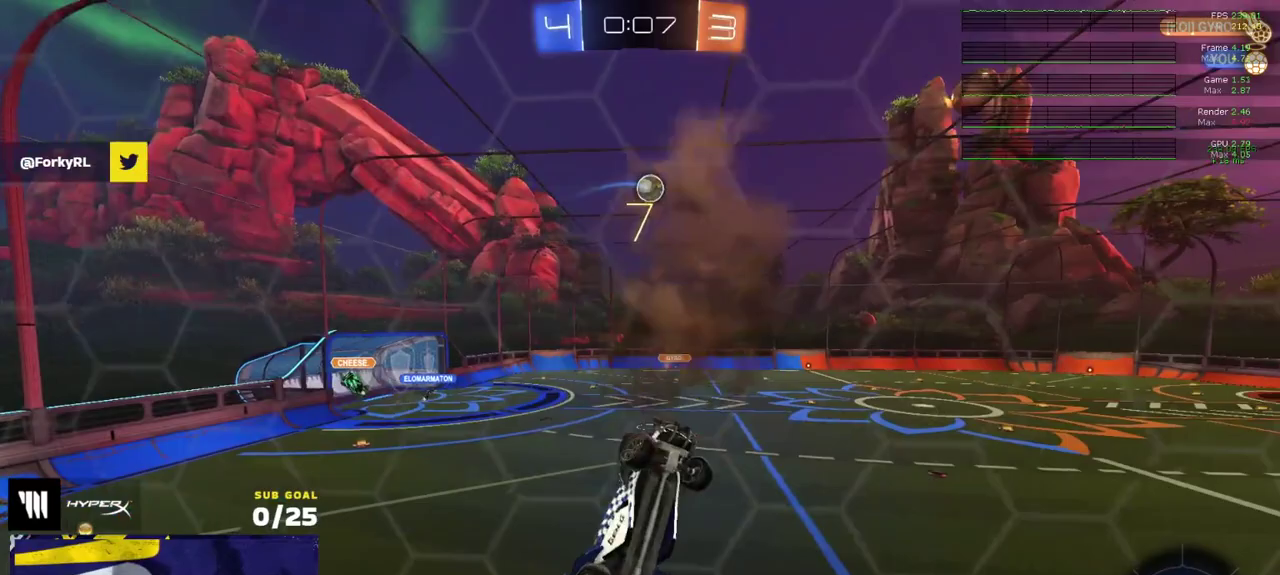
{"buttons": [], "left_stick": "up-left", "right_stick": "center"}
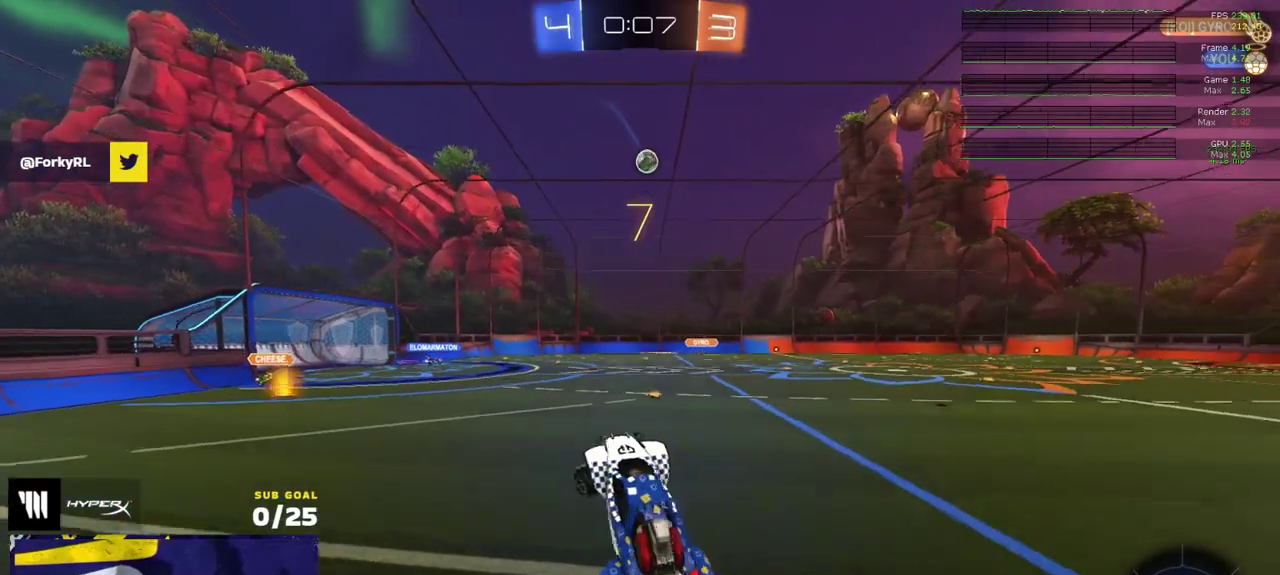
{"buttons": ["R1", "R2"], "left_stick": "left", "right_stick": "center", "events": [[17, "R1", "down"], [50, "R2", "down"], [50, "left_stick", "up"], [67, "A", "down"], [150, "A", "up"], [167, "left_stick", "up-left"], [267, "left_stick", "left"]]}
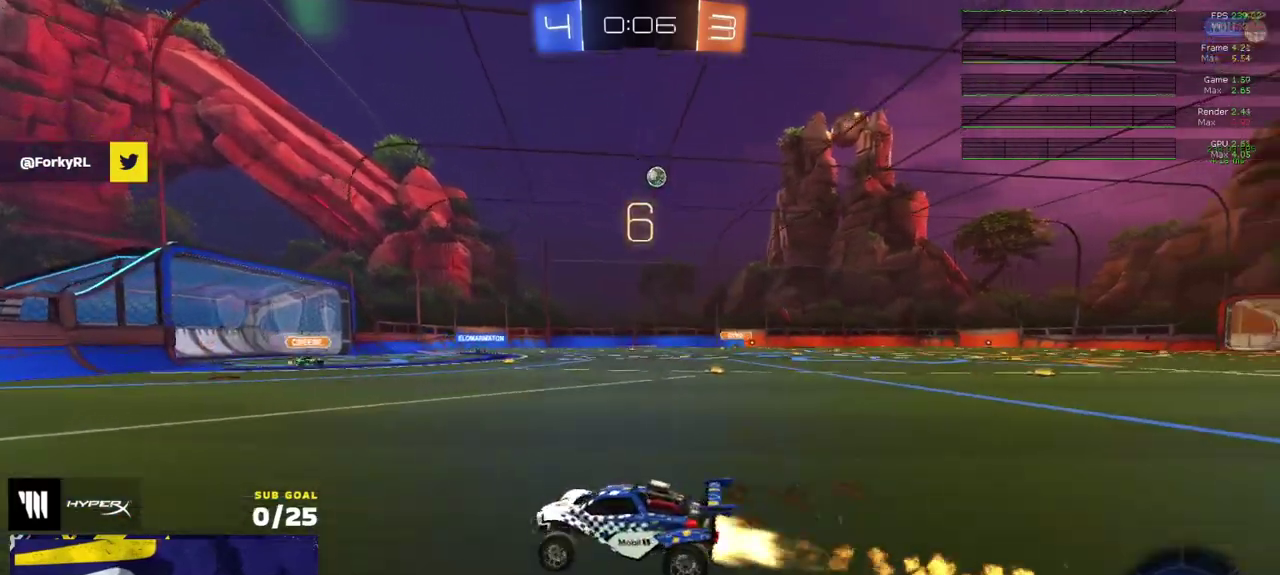
{"buttons": ["R1", "R2"], "left_stick": "right", "right_stick": "center", "events": [[67, "Y", "down"], [117, "left_stick", "center"], [150, "Y", "up"], [267, "Y", "down"], [333, "left_stick", "right"], [350, "Y", "up"], [417, "X", "down"], [500, "X", "up"]]}